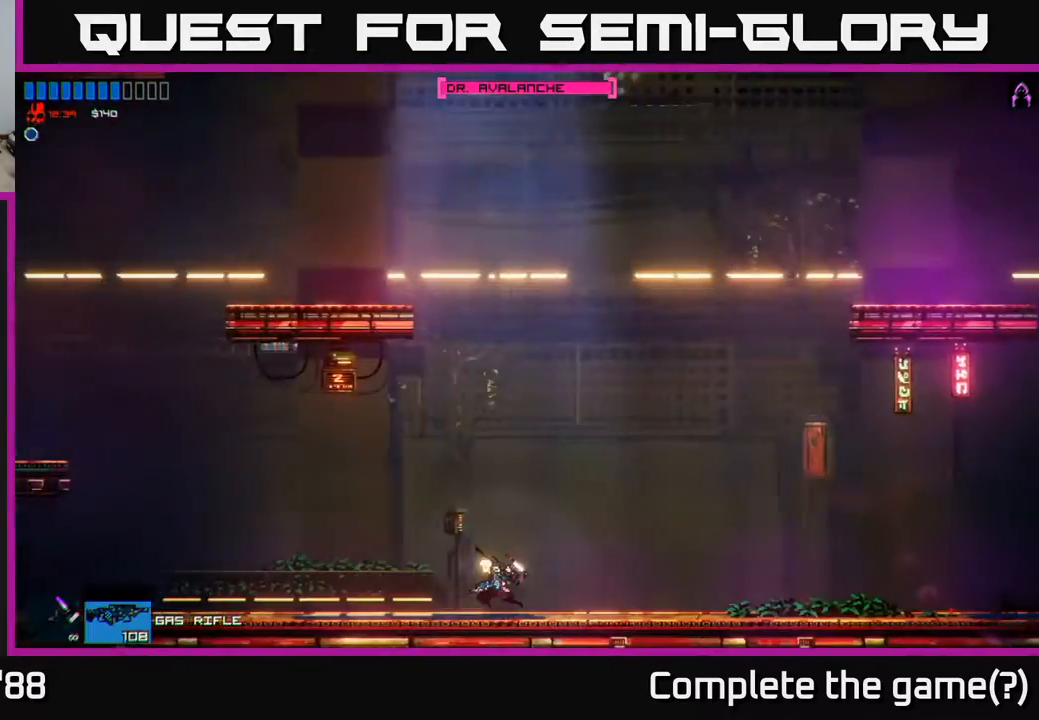
Gameplay with a controller (Xbox layout); each line is a JSON object with the inputs held at the frame after it. "events" lists button and stick changes between this image and that frame as [ms after this image, input, new state], when the widget could be followed in between.
{"buttons": [], "left_stick": "left", "right_stick": "center", "events": [[17, "R2", "up"]]}
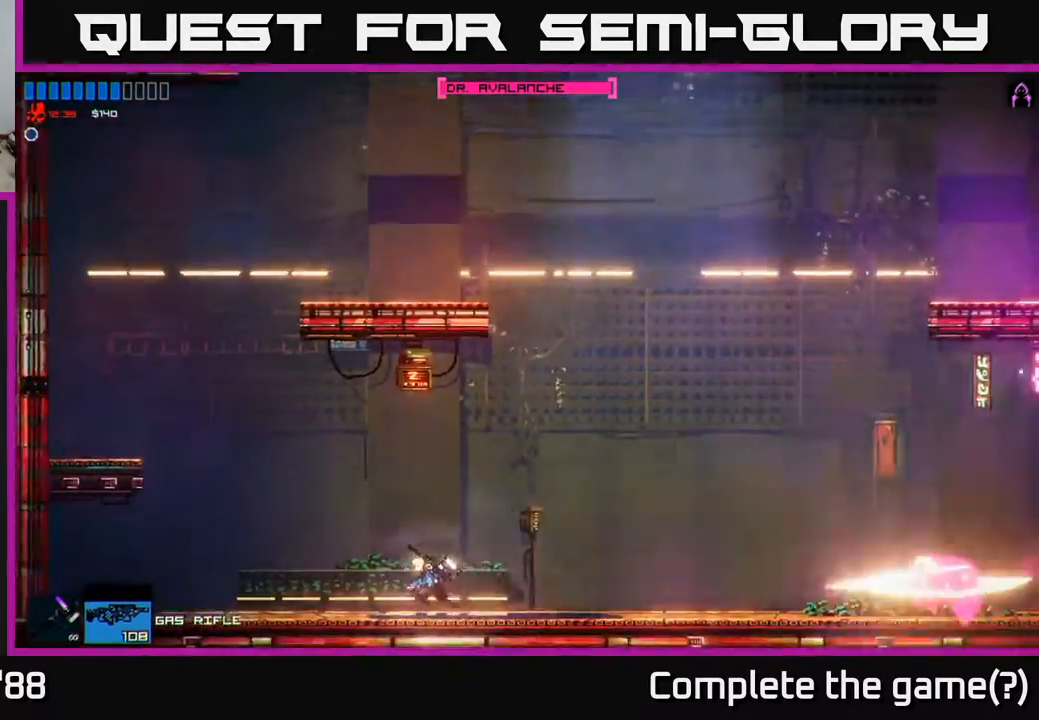
{"buttons": [], "left_stick": "left", "right_stick": "right", "events": [[50, "right_stick", "right"]]}
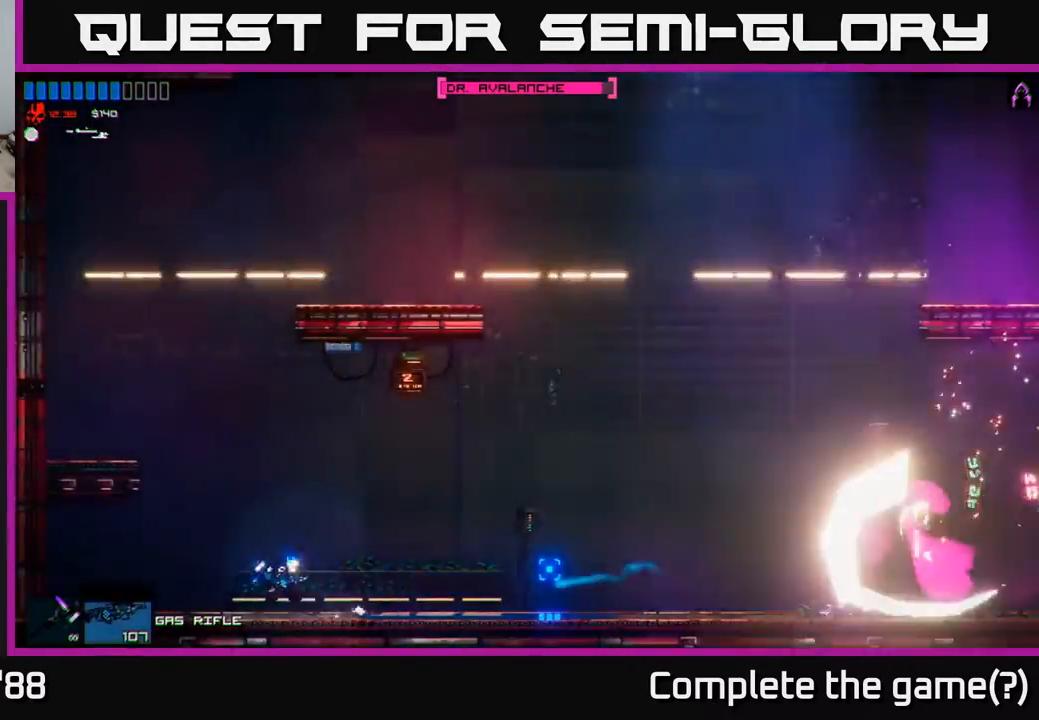
{"buttons": [], "left_stick": "center", "right_stick": "right", "events": [[133, "left_stick", "center"], [283, "left_stick", "right"], [400, "left_stick", "center"]]}
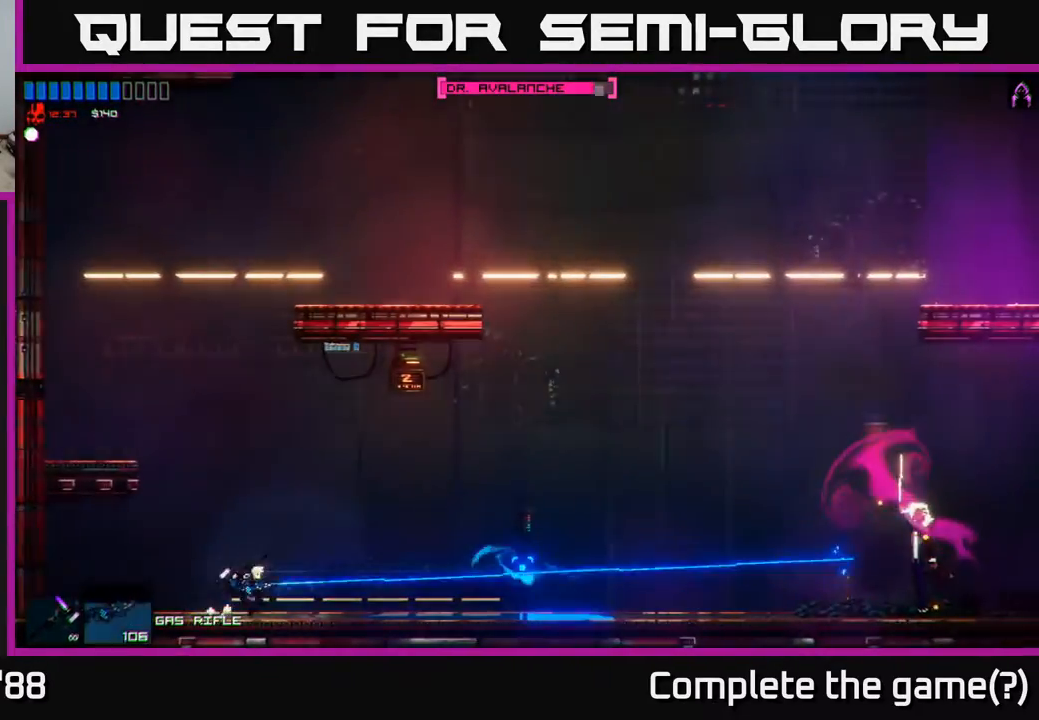
{"buttons": [], "left_stick": "right", "right_stick": "right", "events": [[100, "left_stick", "right"]]}
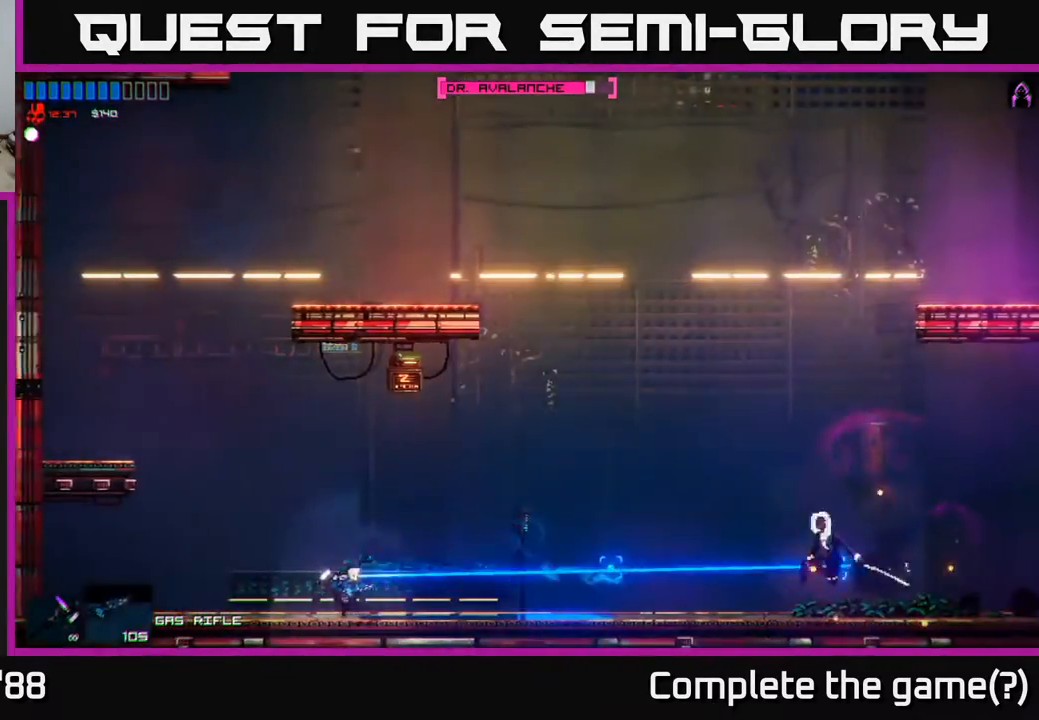
{"buttons": [], "left_stick": "center", "right_stick": "right", "events": [[217, "left_stick", "left"], [500, "left_stick", "center"]]}
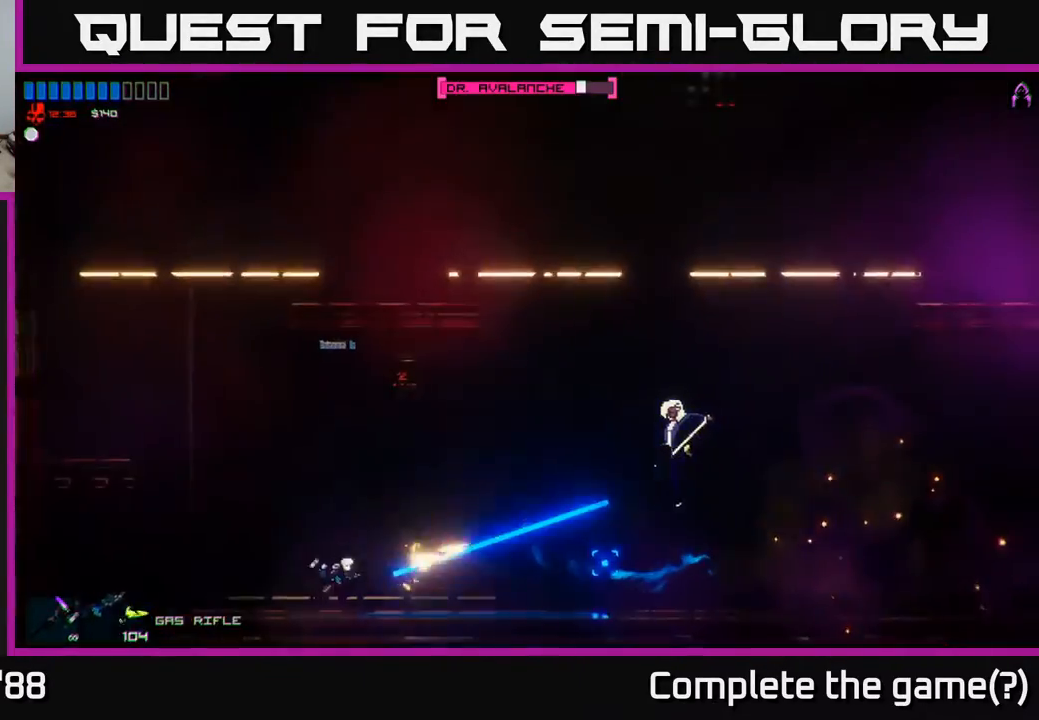
{"buttons": [], "left_stick": "right", "right_stick": "center", "events": [[50, "left_stick", "right"], [200, "right_stick", "center"]]}
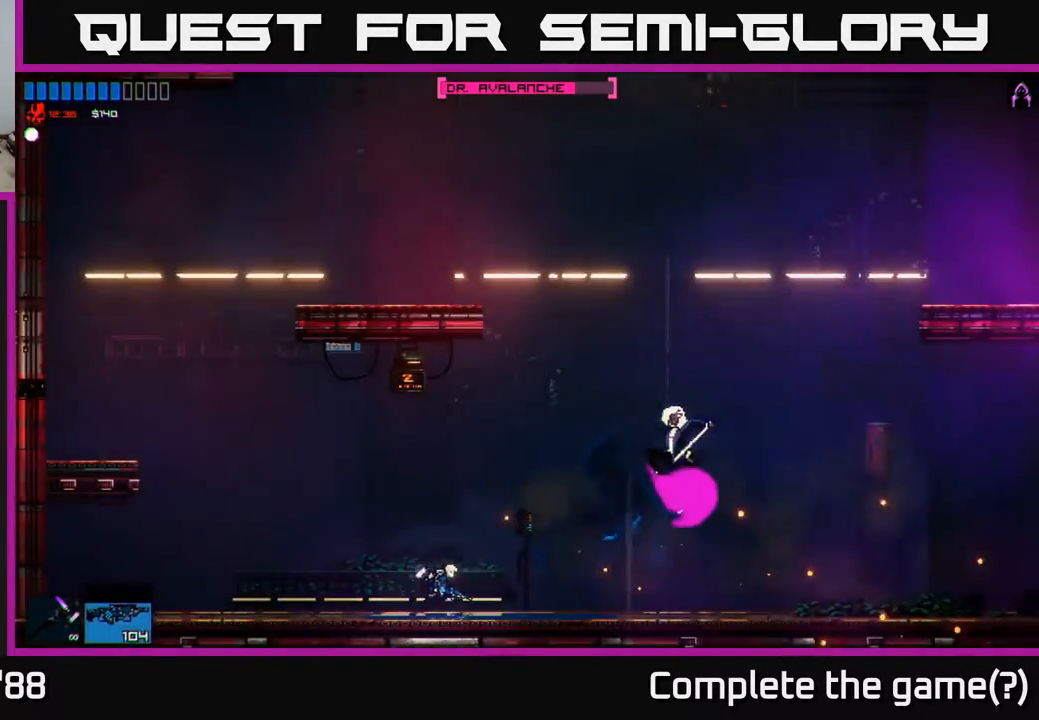
{"buttons": [], "left_stick": "center", "right_stick": "left", "events": [[100, "R1", "down"], [250, "R1", "up"], [417, "right_stick", "left"], [483, "left_stick", "center"]]}
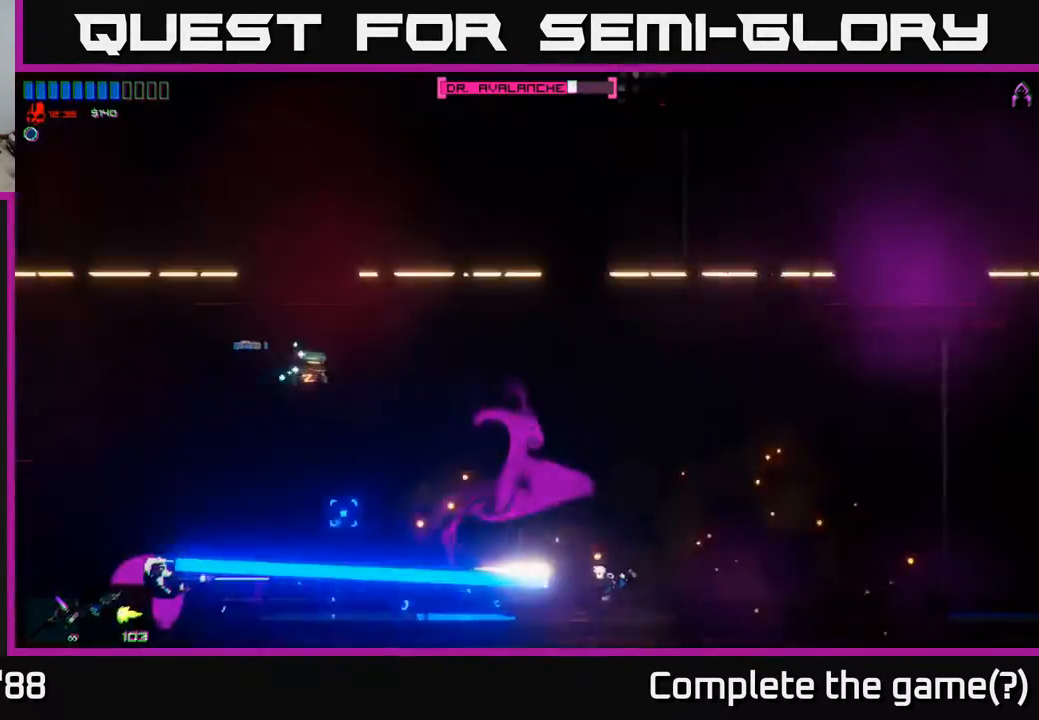
{"buttons": [], "left_stick": "center", "right_stick": "left", "events": [[33, "left_stick", "left"], [400, "left_stick", "center"]]}
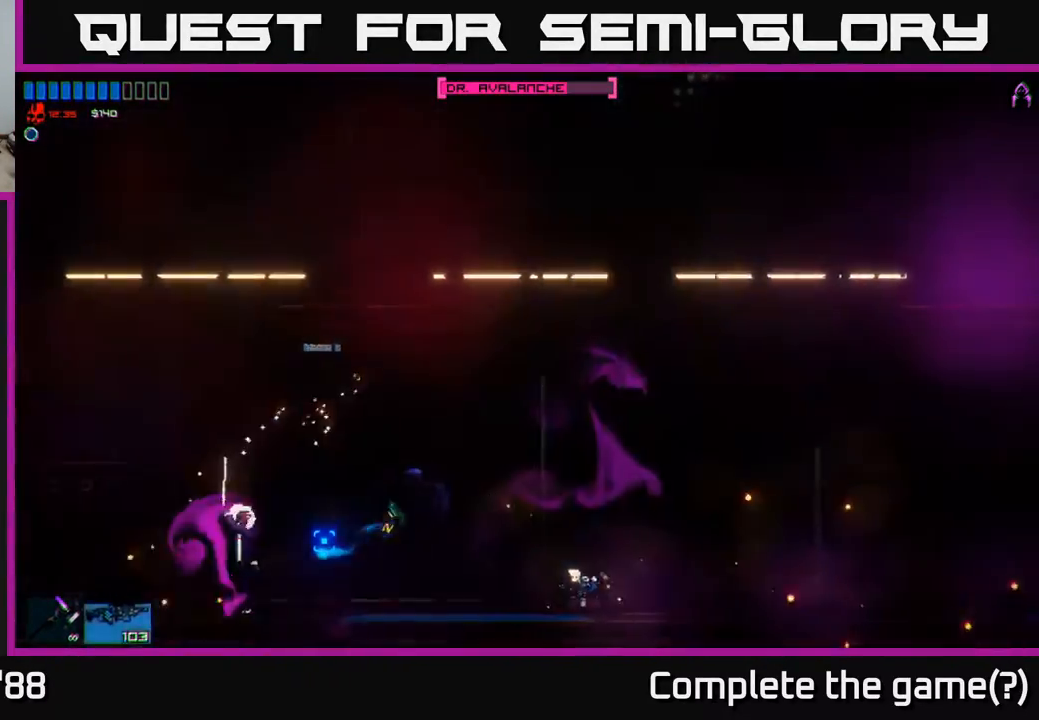
{"buttons": [], "left_stick": "center", "right_stick": "left", "events": []}
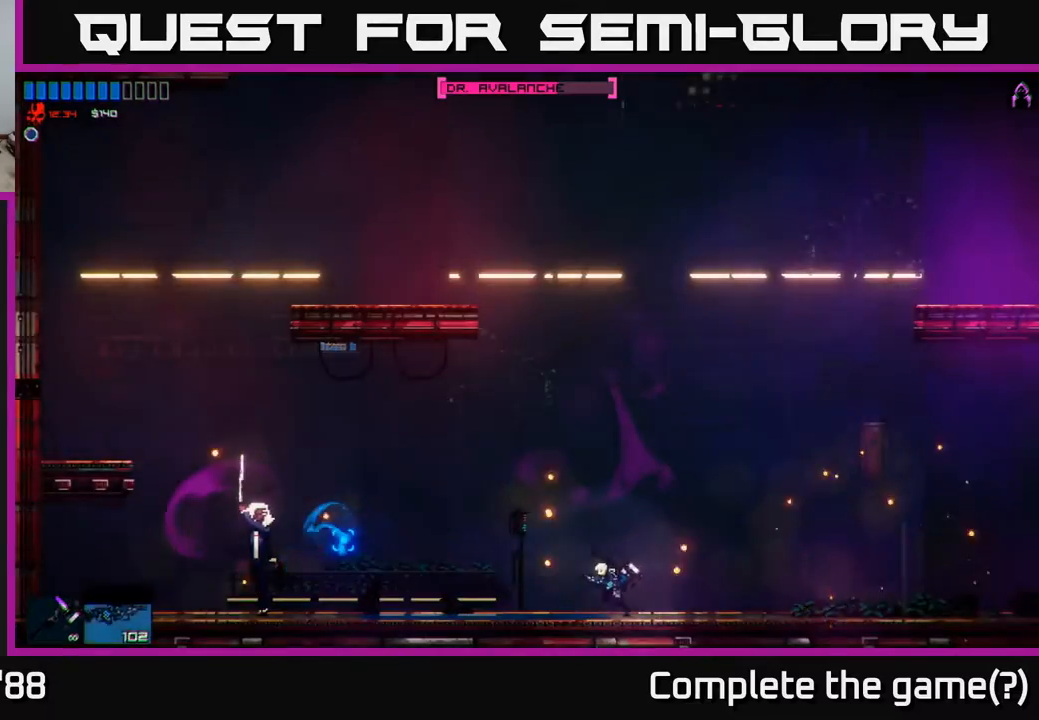
{"buttons": [], "left_stick": "right", "right_stick": "left", "events": [[183, "left_stick", "left"], [367, "left_stick", "center"], [450, "left_stick", "right"]]}
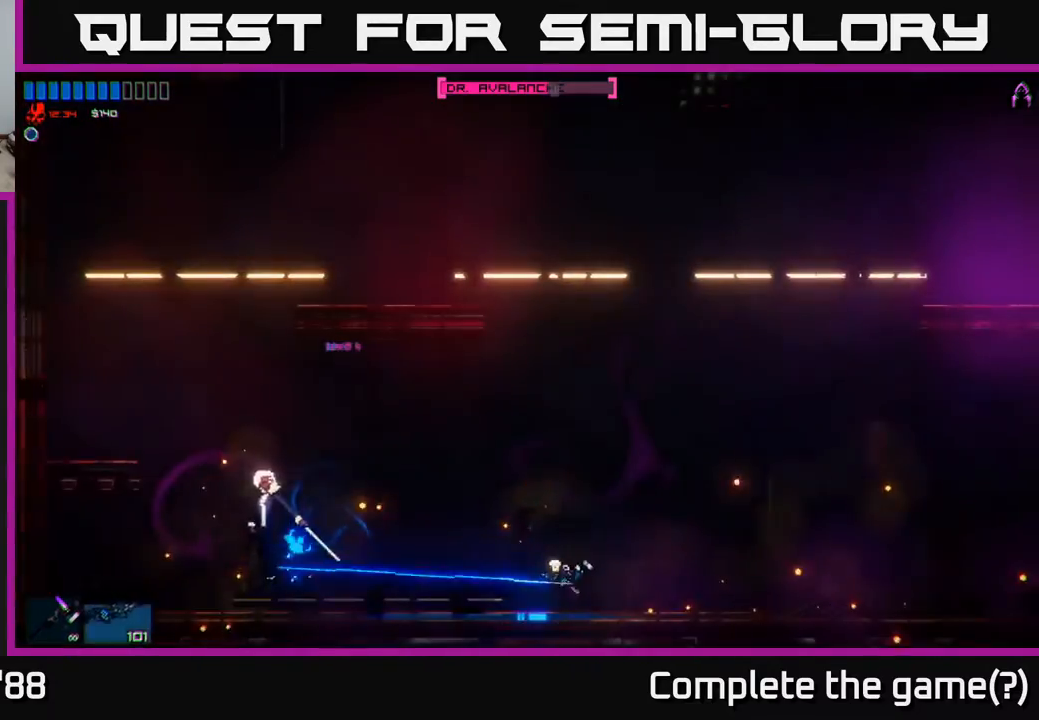
{"buttons": [], "left_stick": "right", "right_stick": "left", "events": [[167, "left_stick", "center"], [250, "left_stick", "right"]]}
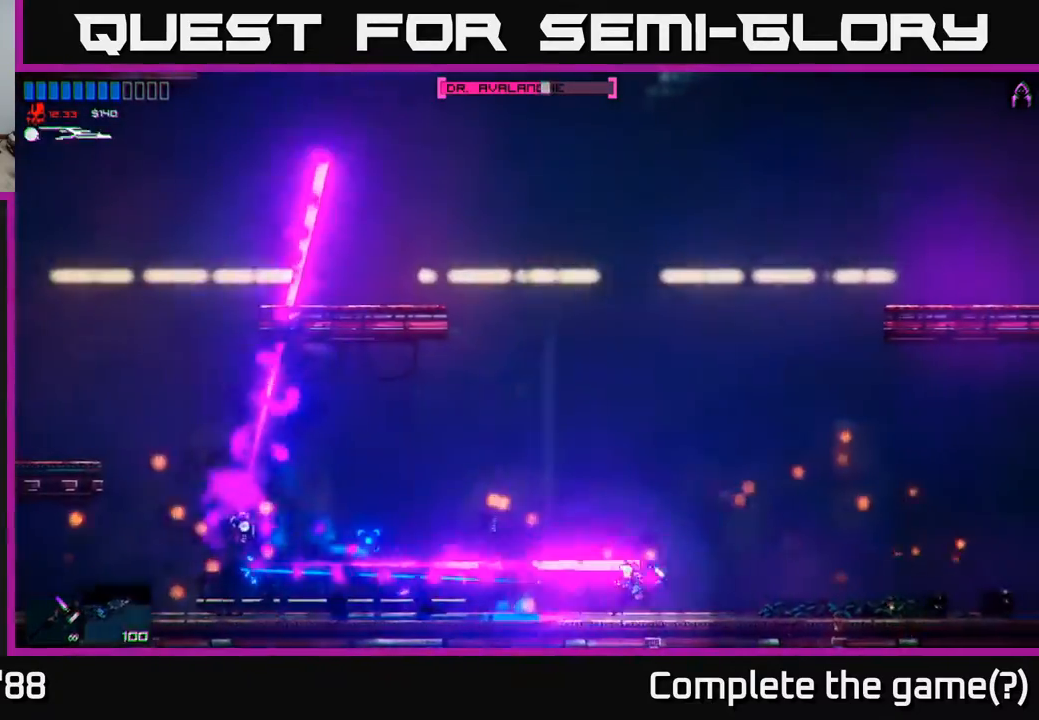
{"buttons": [], "left_stick": "right", "right_stick": "center", "events": [[67, "right_stick", "center"]]}
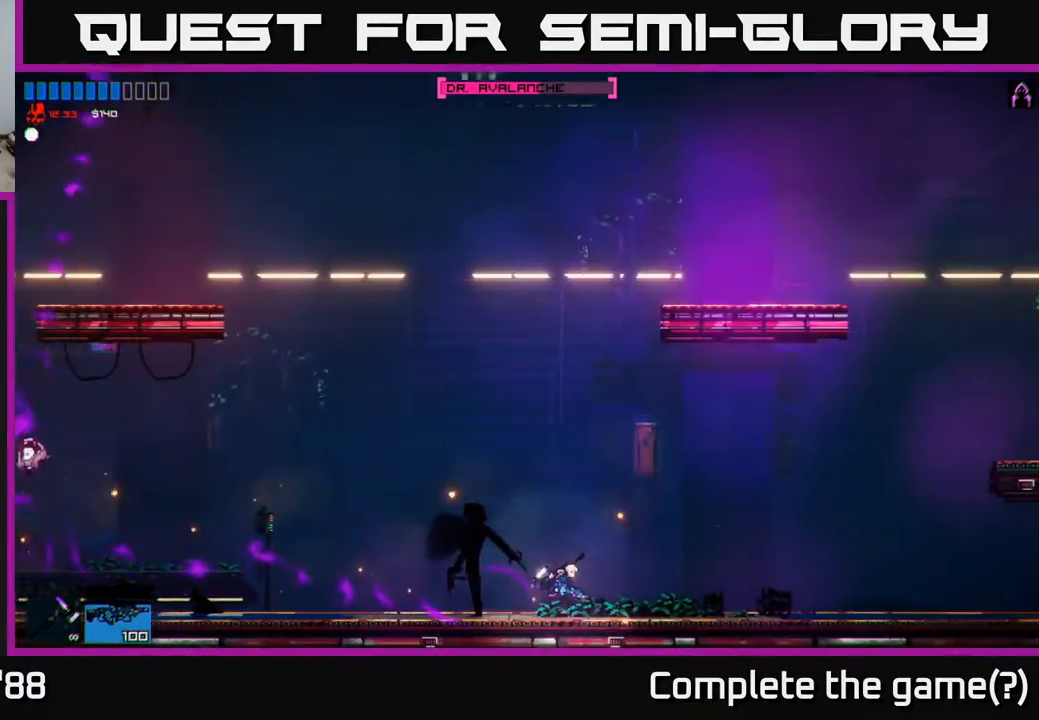
{"buttons": [], "left_stick": "right", "right_stick": "center", "events": [[283, "R1", "down"], [383, "R1", "up"]]}
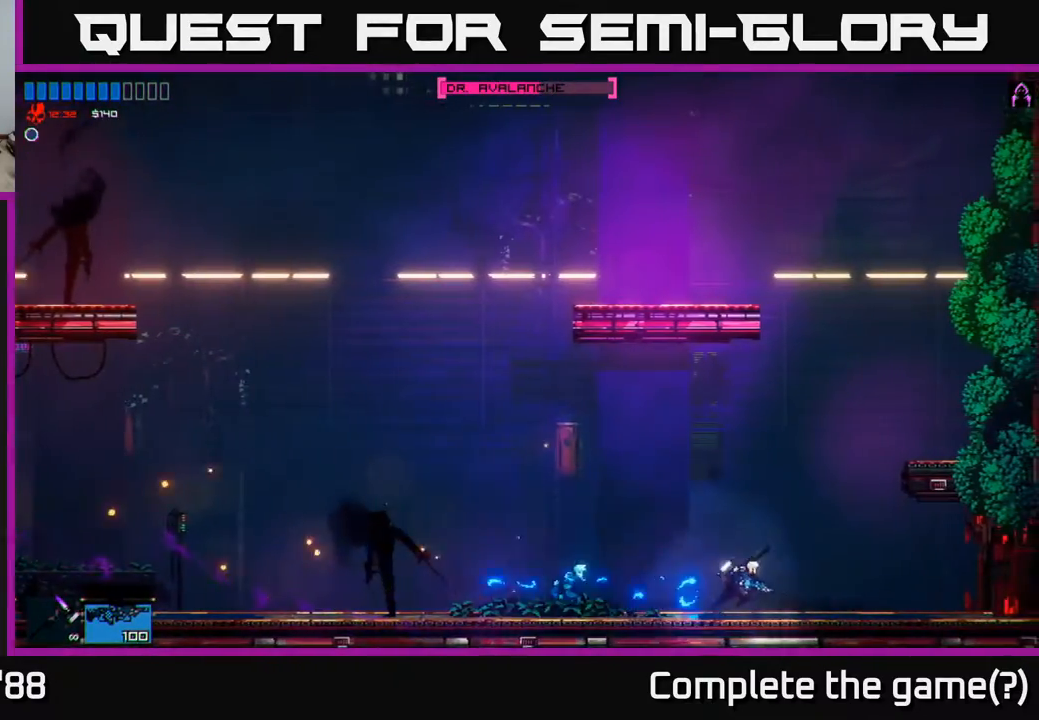
{"buttons": [], "left_stick": "center", "right_stick": "center", "events": [[67, "left_stick", "left"], [433, "left_stick", "center"]]}
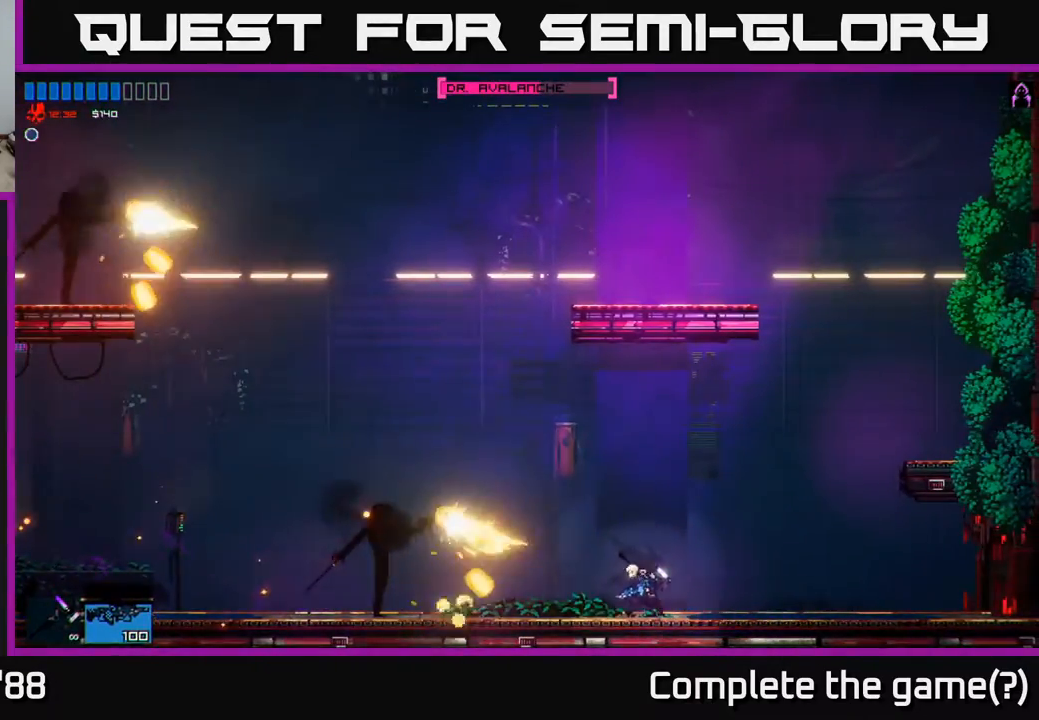
{"buttons": [], "left_stick": "left", "right_stick": "left", "events": [[17, "left_stick", "right"], [183, "right_stick", "left"], [500, "left_stick", "left"]]}
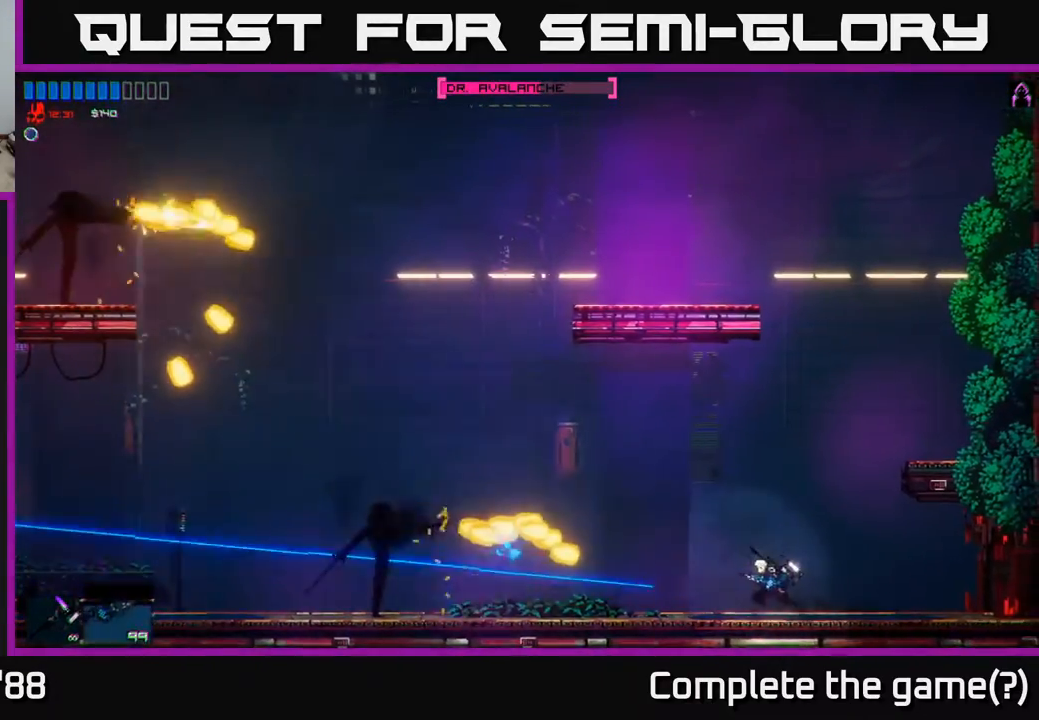
{"buttons": [], "left_stick": "right", "right_stick": "center", "events": [[150, "left_stick", "center"], [233, "left_stick", "right"], [283, "right_stick", "center"]]}
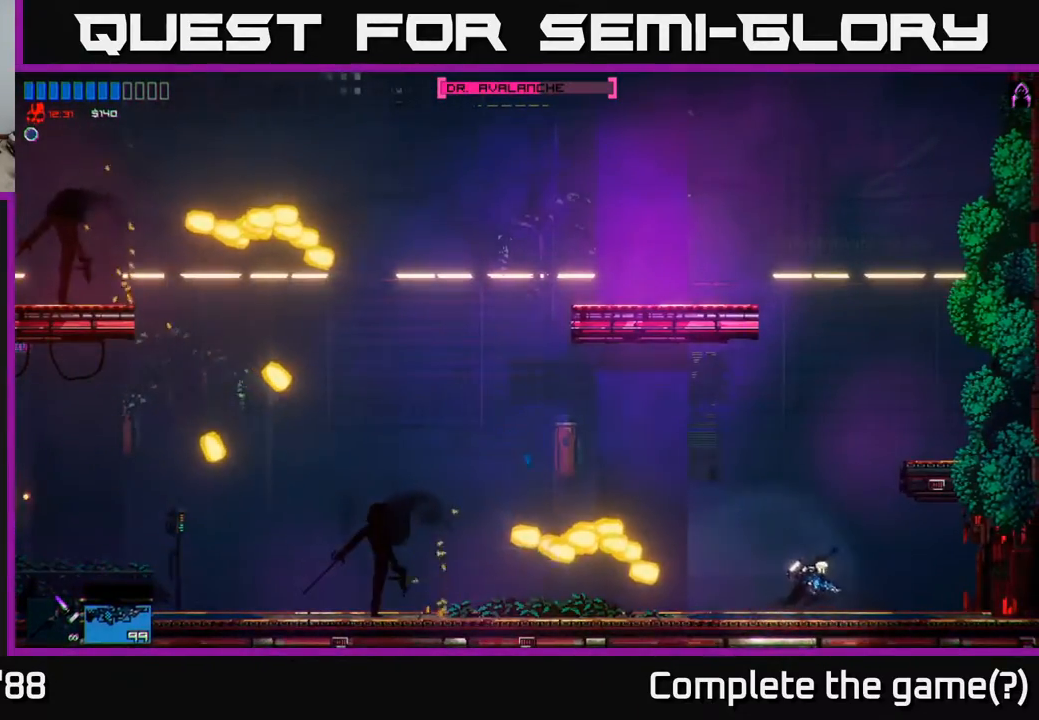
{"buttons": ["A"], "left_stick": "left", "right_stick": "center", "events": [[117, "left_stick", "up"], [167, "left_stick", "left"], [333, "A", "down"]]}
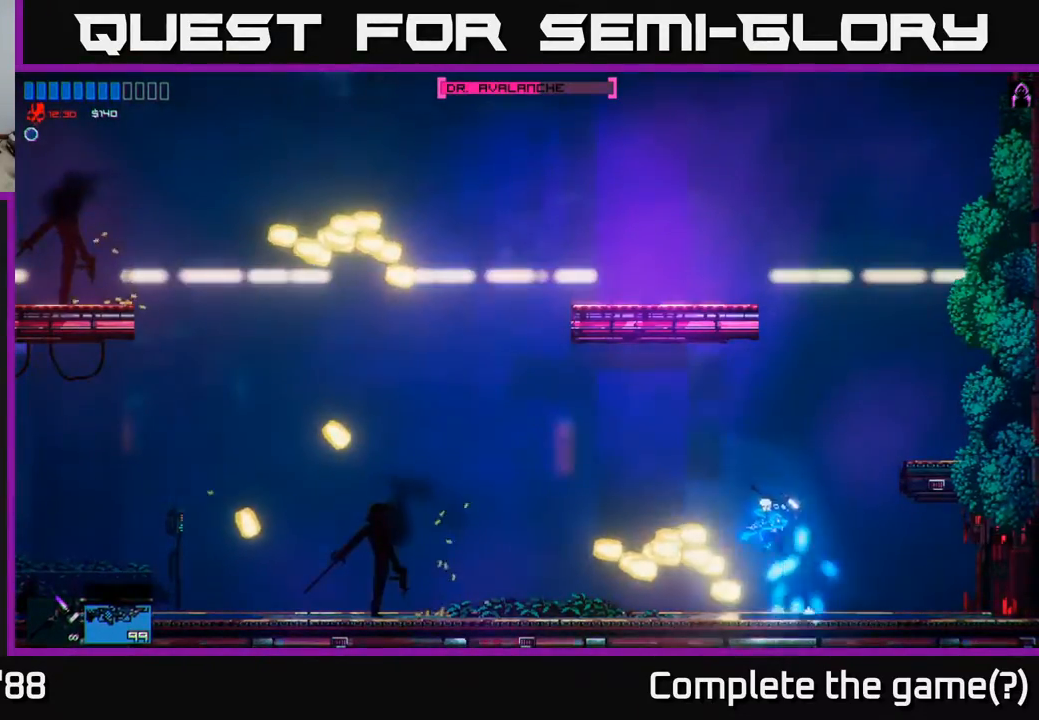
{"buttons": [], "left_stick": "left", "right_stick": "center", "events": [[333, "A", "up"]]}
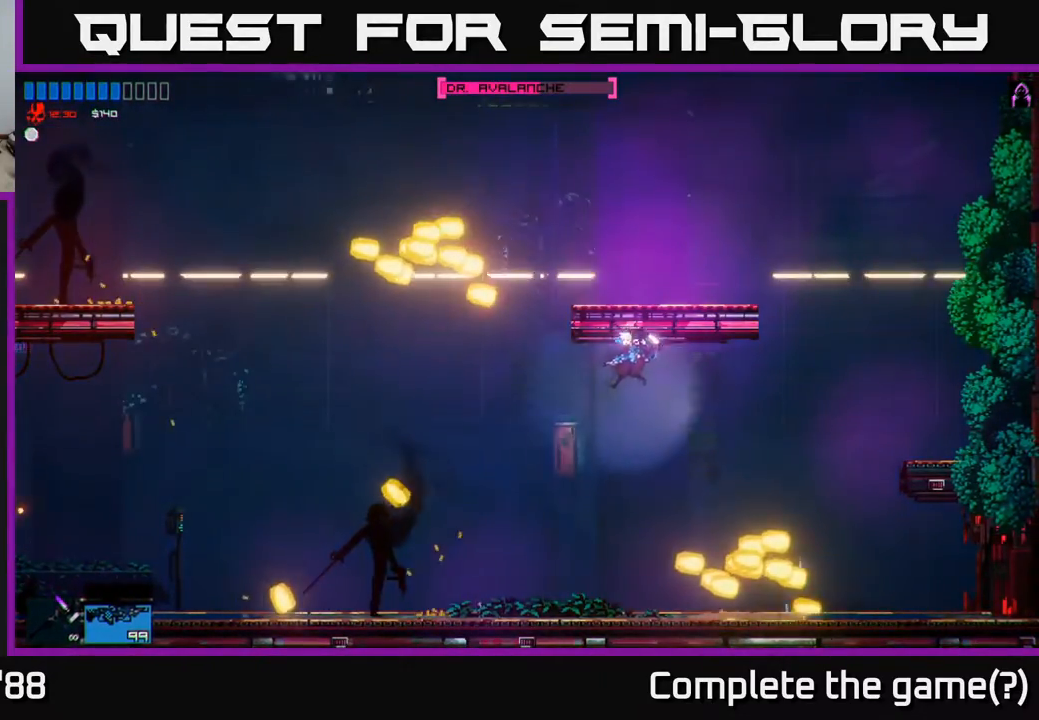
{"buttons": [], "left_stick": "left", "right_stick": "center", "events": [[167, "left_stick", "center"], [217, "left_stick", "right"], [300, "R2", "down"], [400, "R2", "up"], [483, "left_stick", "left"]]}
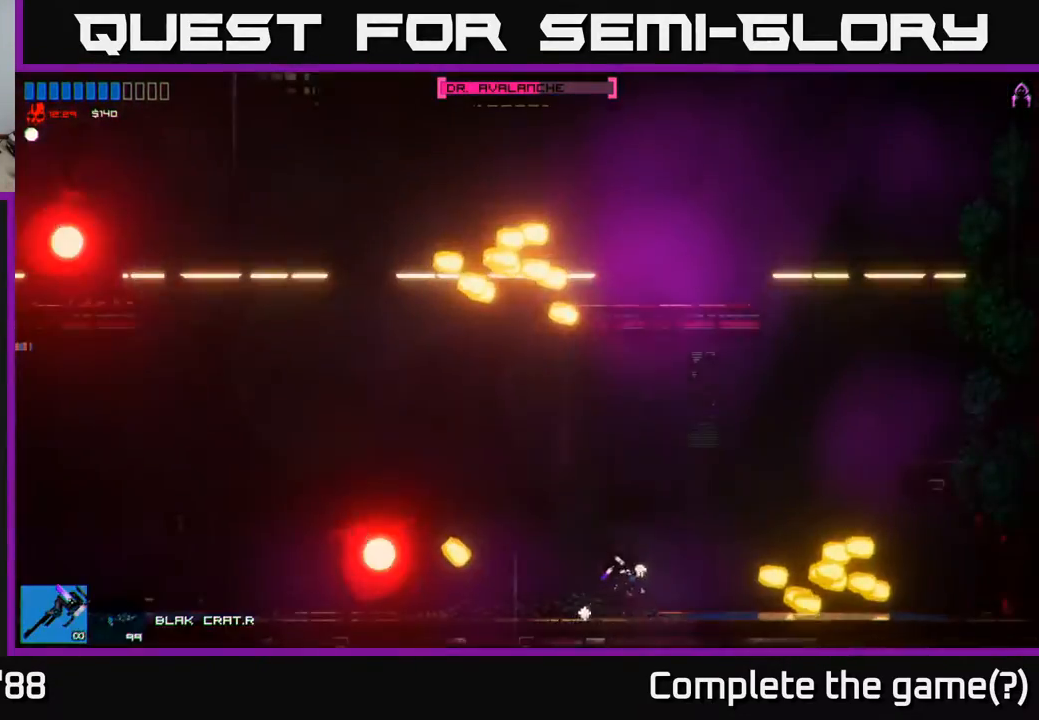
{"buttons": [], "left_stick": "up-left", "right_stick": "center", "events": [[233, "left_stick", "right"], [450, "left_stick", "up-left"]]}
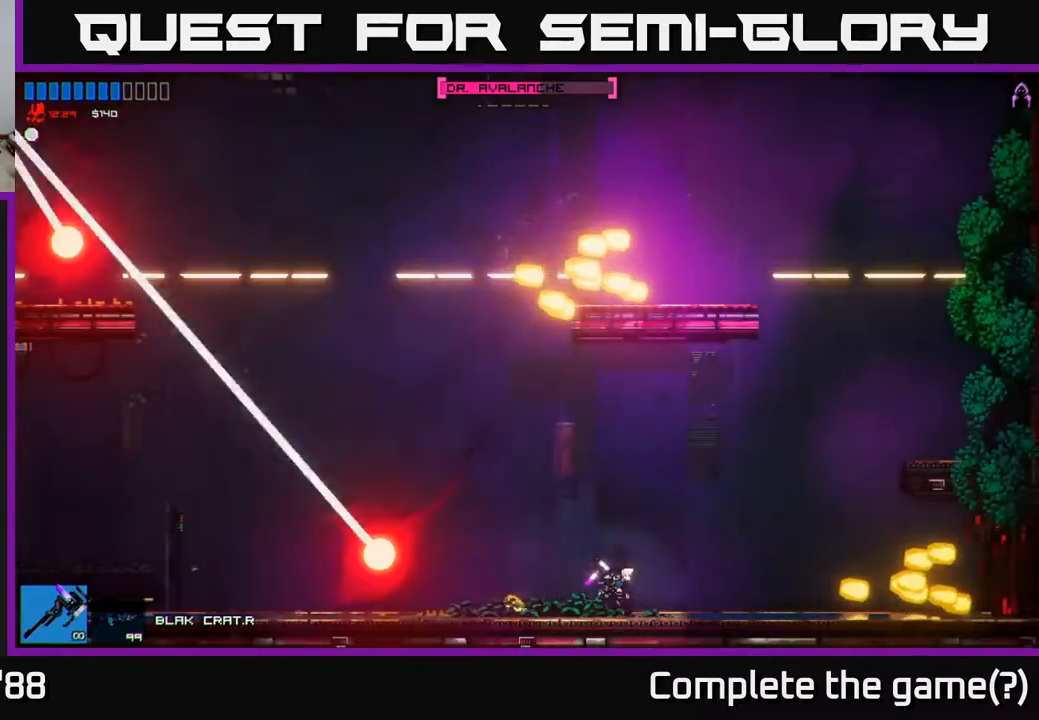
{"buttons": [], "left_stick": "center", "right_stick": "center", "events": [[133, "left_stick", "center"], [250, "left_stick", "left"], [417, "left_stick", "center"]]}
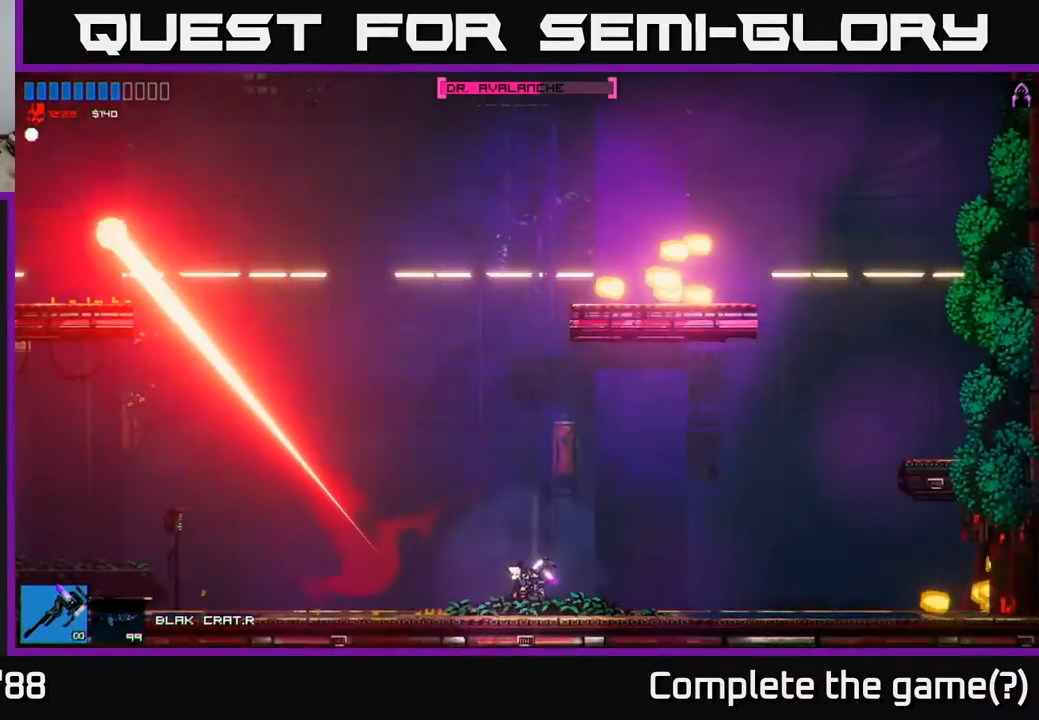
{"buttons": [], "left_stick": "left", "right_stick": "center", "events": [[17, "left_stick", "left"], [50, "right_stick", "left"], [150, "left_stick", "center"], [250, "left_stick", "left"], [300, "right_stick", "center"]]}
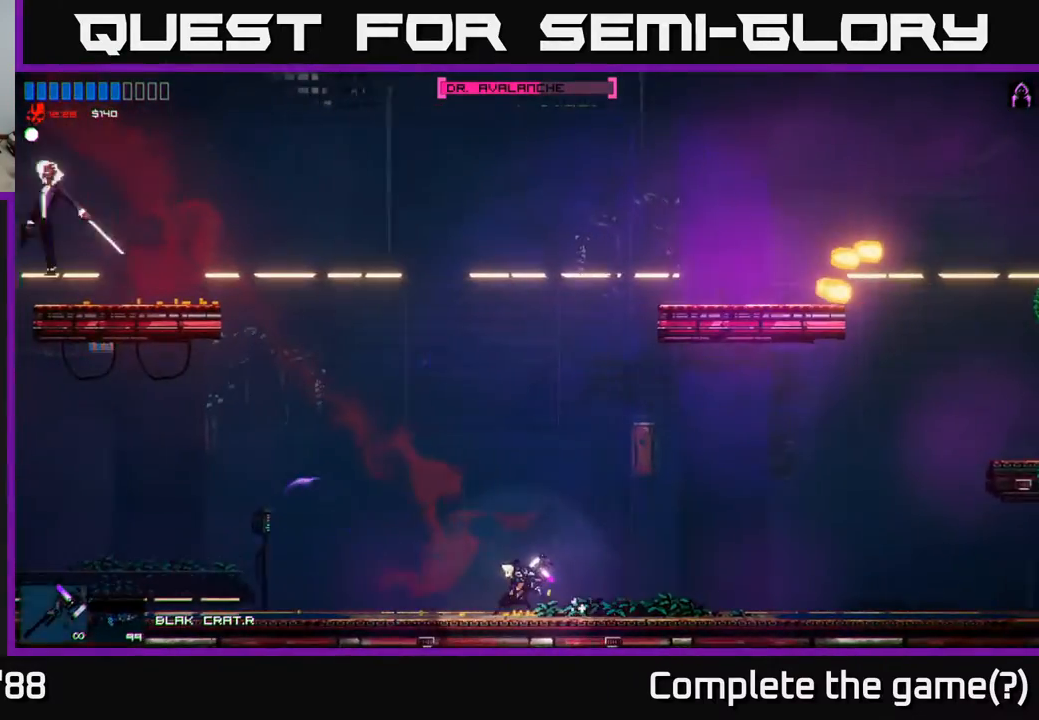
{"buttons": [], "left_stick": "left", "right_stick": "center", "events": []}
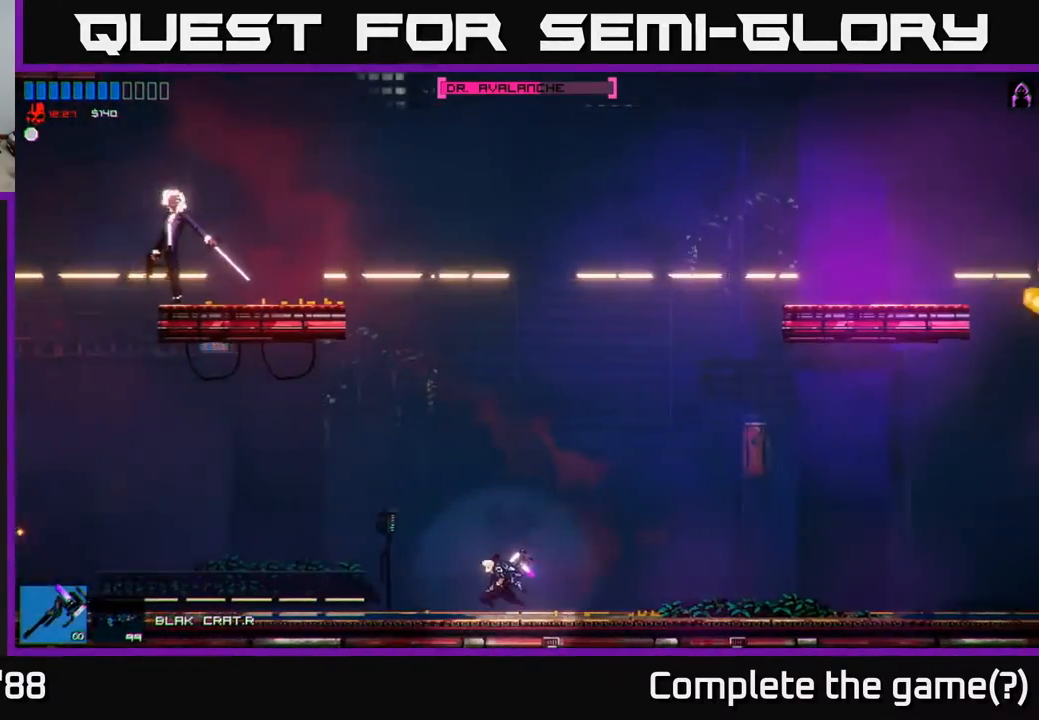
{"buttons": ["R2"], "left_stick": "left", "right_stick": "center", "events": [[117, "Y", "down"], [183, "Y", "up"], [500, "R2", "down"]]}
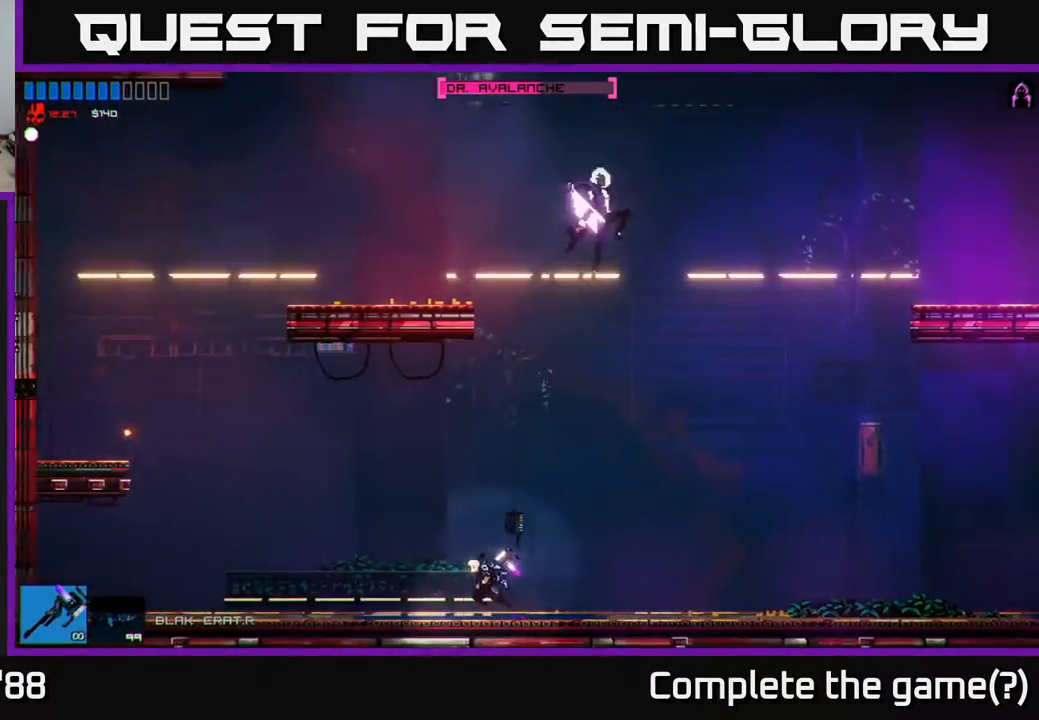
{"buttons": [], "left_stick": "right", "right_stick": "up-right", "events": [[33, "R2", "up"], [283, "left_stick", "up-left"], [350, "right_stick", "up-right"], [417, "left_stick", "right"]]}
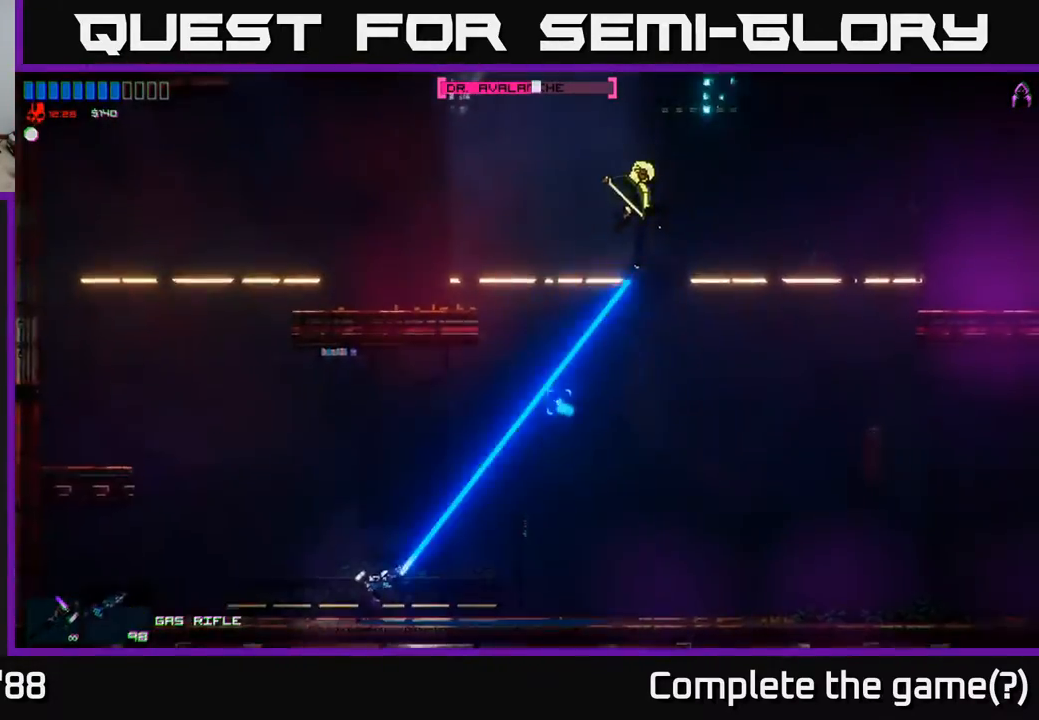
{"buttons": [], "left_stick": "center", "right_stick": "up-right", "events": [[33, "left_stick", "left"], [183, "left_stick", "center"]]}
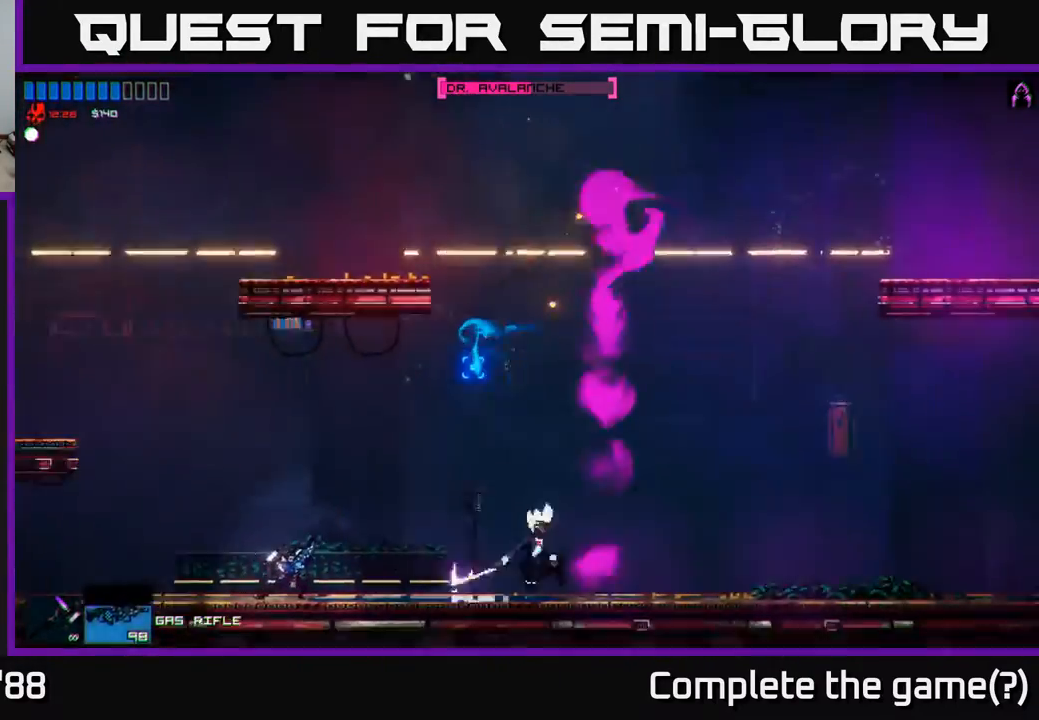
{"buttons": [], "left_stick": "left", "right_stick": "right", "events": [[50, "left_stick", "right"], [200, "right_stick", "right"], [217, "left_stick", "left"]]}
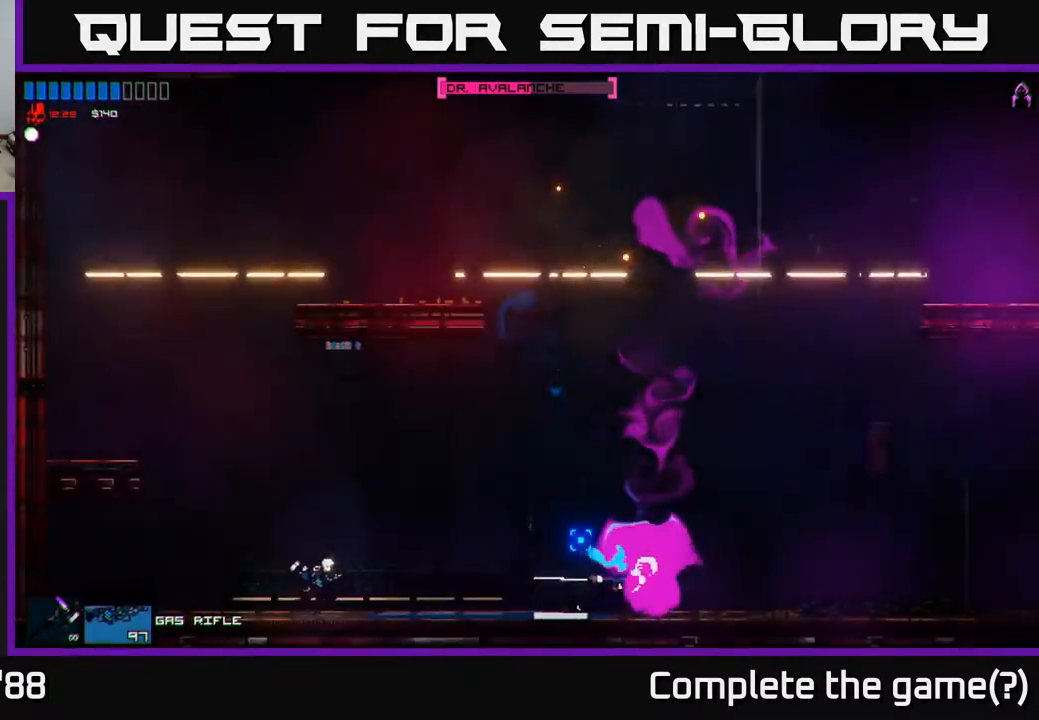
{"buttons": [], "left_stick": "right", "right_stick": "center", "events": [[83, "left_stick", "center"], [133, "left_stick", "right"], [317, "R1", "down"], [317, "right_stick", "center"], [467, "R1", "up"]]}
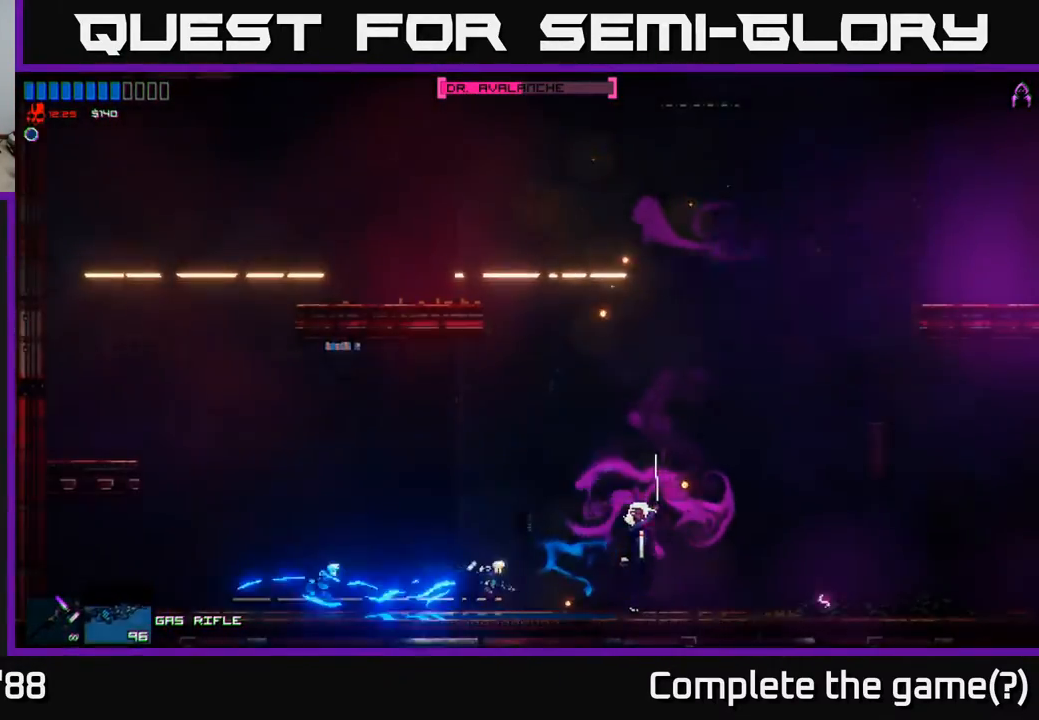
{"buttons": [], "left_stick": "left", "right_stick": "right", "events": [[167, "left_stick", "center"], [250, "left_stick", "left"], [250, "right_stick", "right"]]}